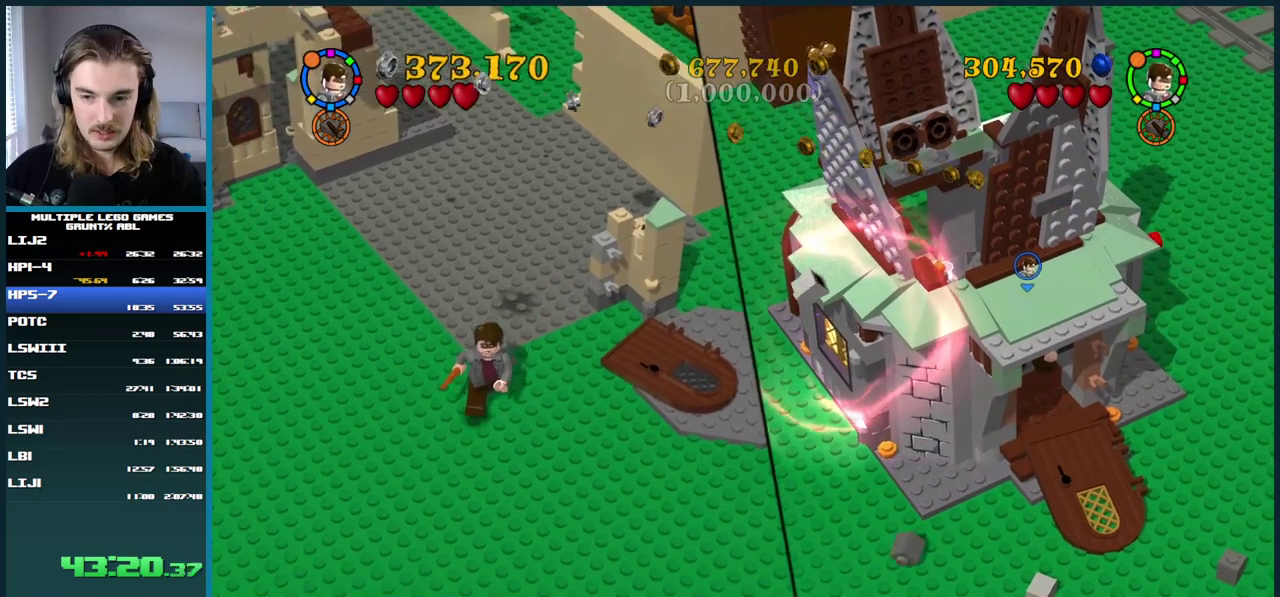
Gameplay with a controller (Xbox layout); each line is a JSON object with the inputs held at the frame after it. "events" lists button and stick changes between this image and that frame as [ms after this image, input, new state], when the widget could be followed in between. This overlay highlights the sticks when they move; stick clicks (L3 R3) are not distinguishable. Not read: L2 L3 R2 R3 keyboard_mouse left_stick.
{"buttons": [], "right_stick": "center", "events": []}
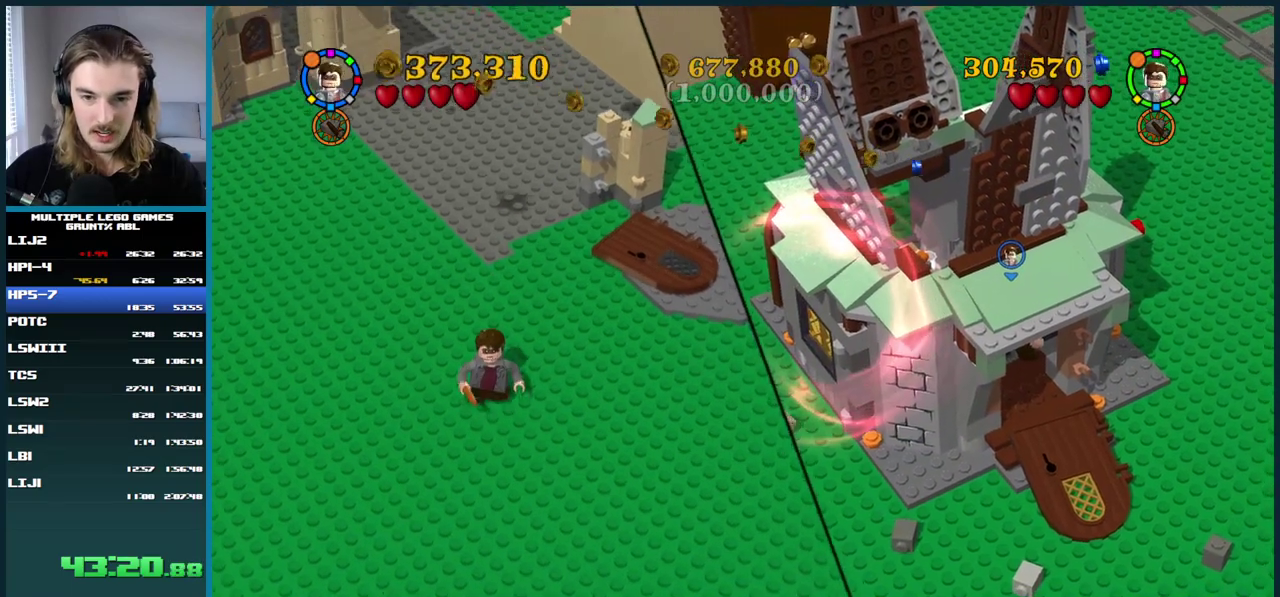
{"buttons": ["B"], "right_stick": "center", "events": [[483, "B", "down"]]}
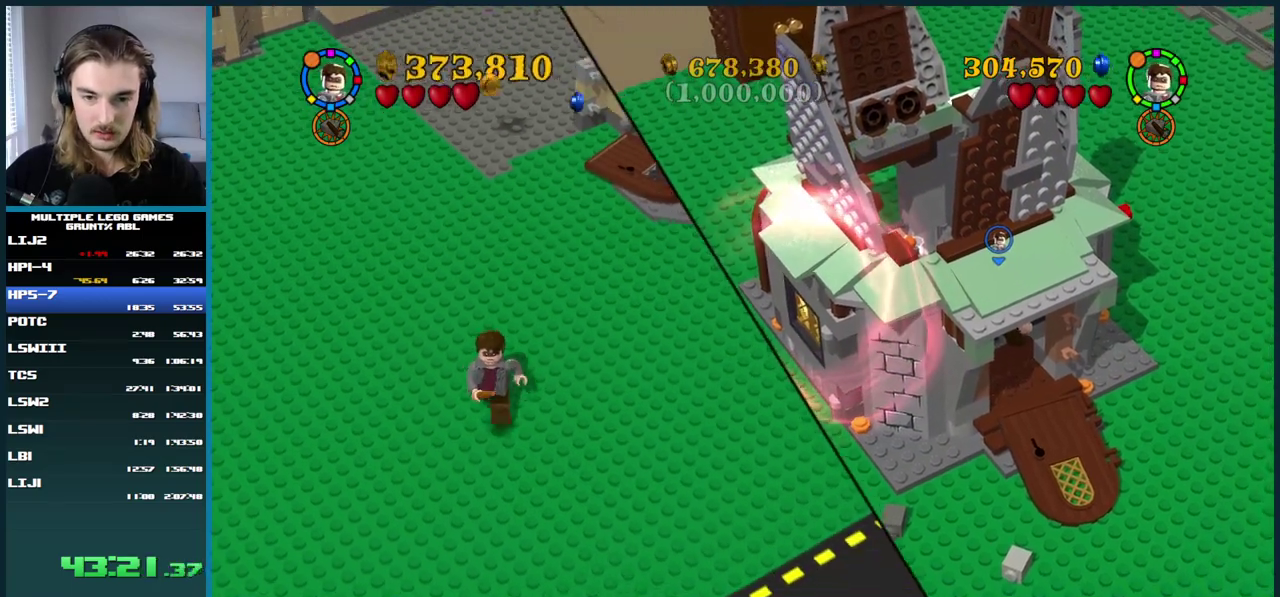
{"buttons": ["B"], "right_stick": "center", "events": []}
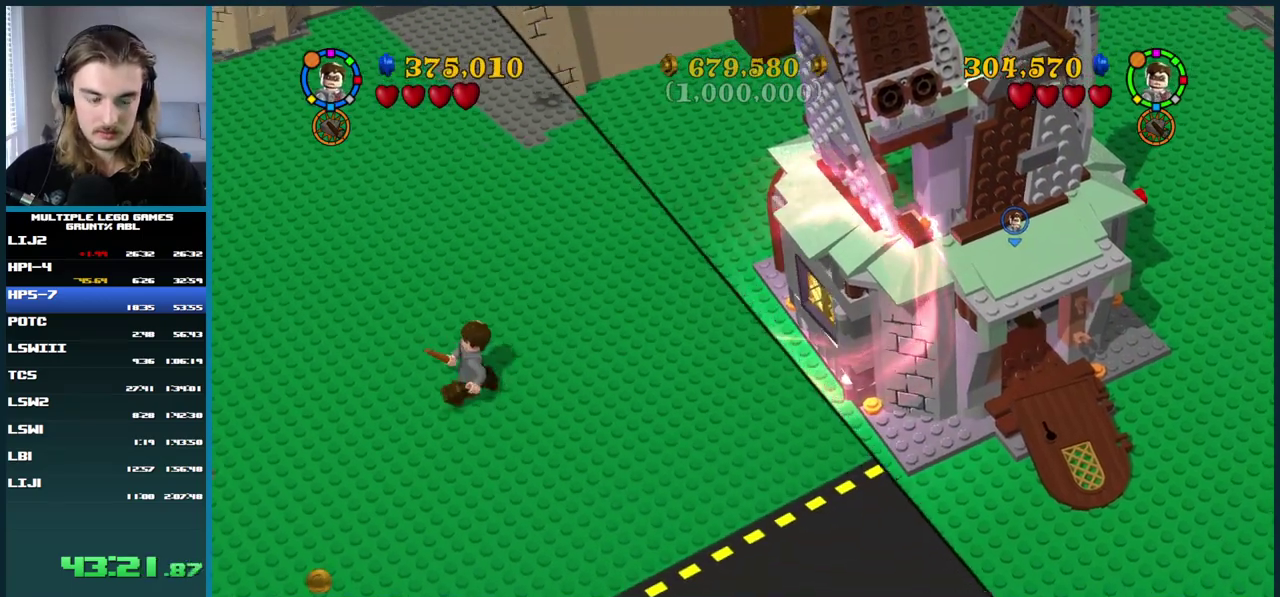
{"buttons": ["B"], "right_stick": "center", "events": []}
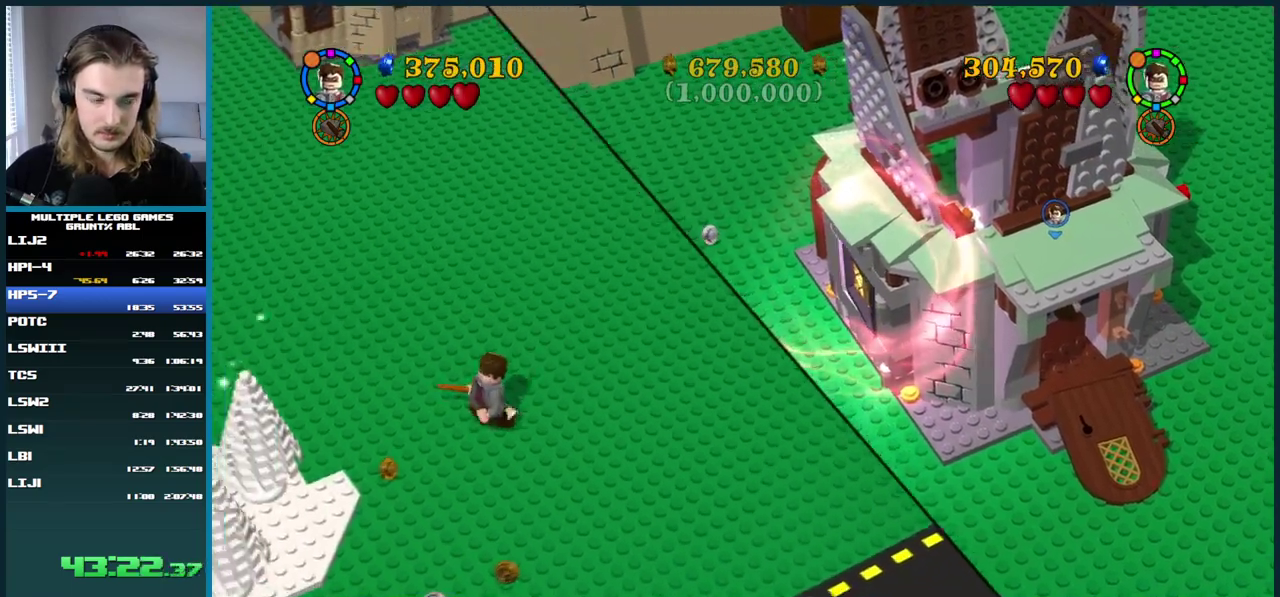
{"buttons": ["B"], "right_stick": "center", "events": []}
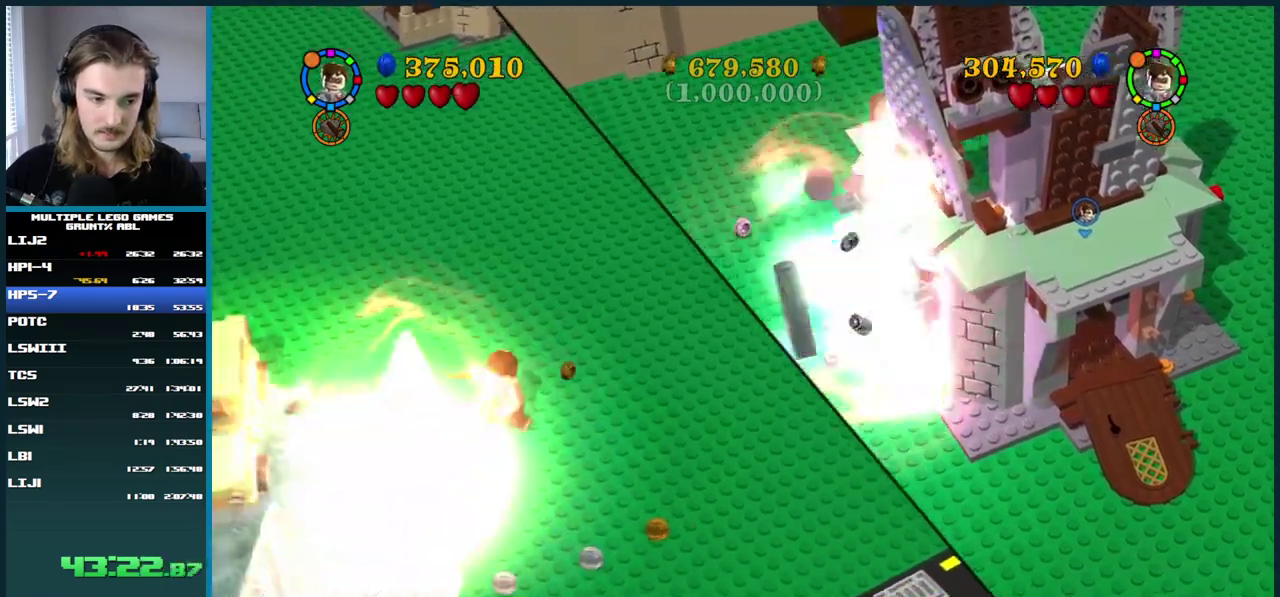
{"buttons": ["B"], "right_stick": "center", "events": []}
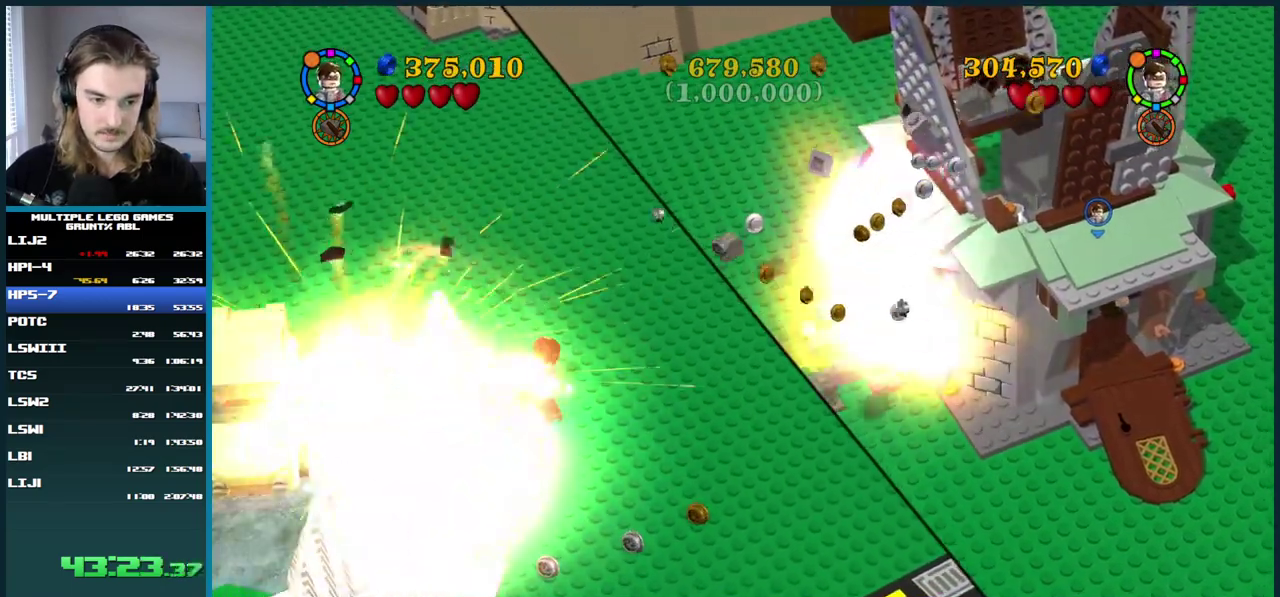
{"buttons": ["B"], "right_stick": "center", "events": []}
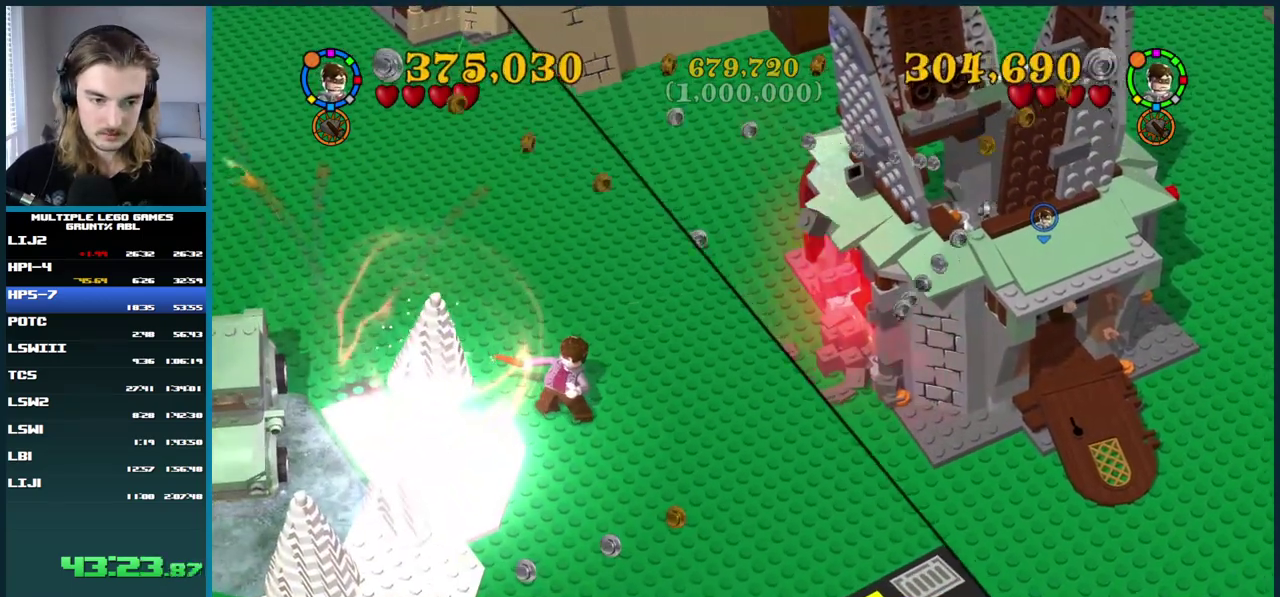
{"buttons": ["B"], "right_stick": "center", "events": []}
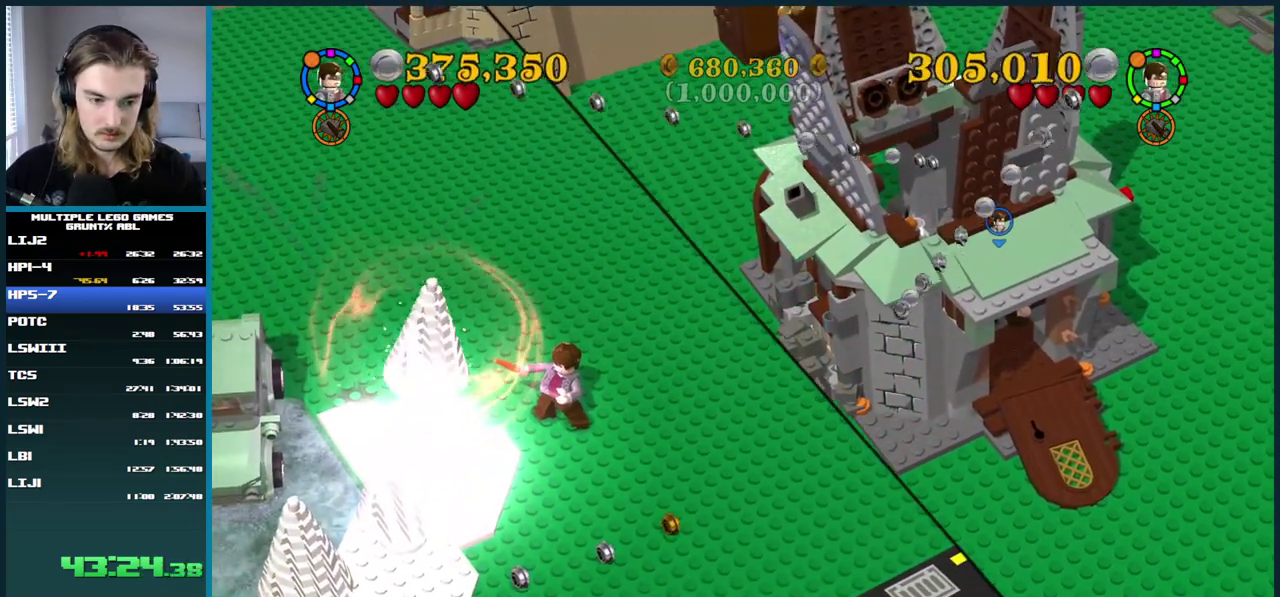
{"buttons": ["B"], "right_stick": "center", "events": []}
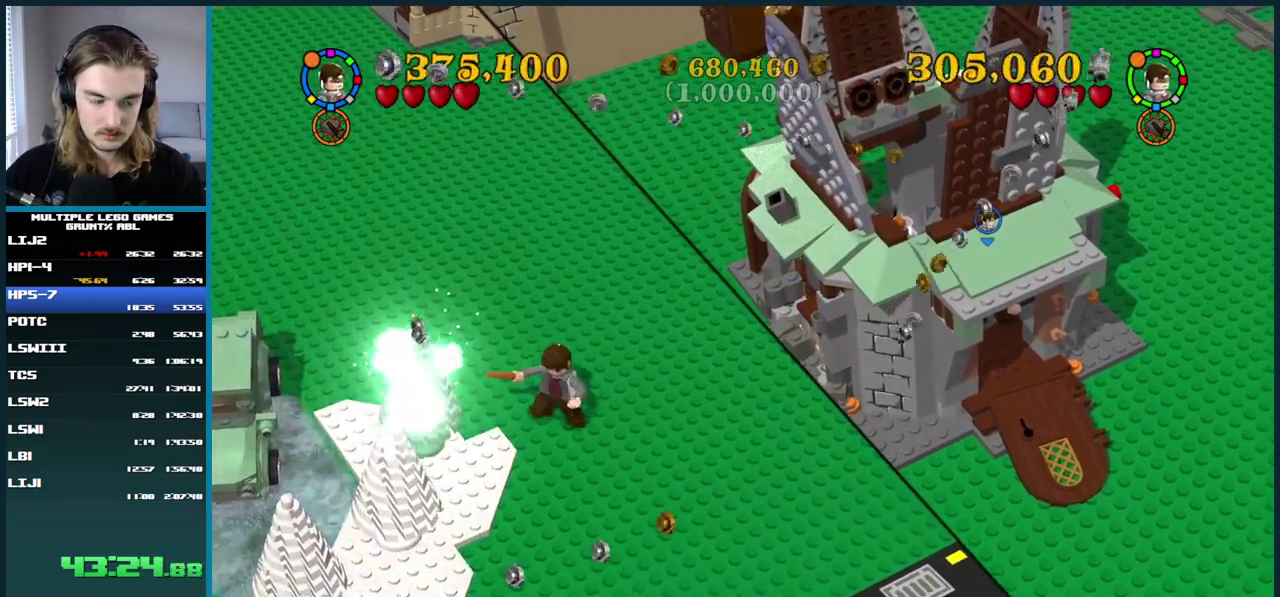
{"buttons": ["B"], "right_stick": "center", "events": []}
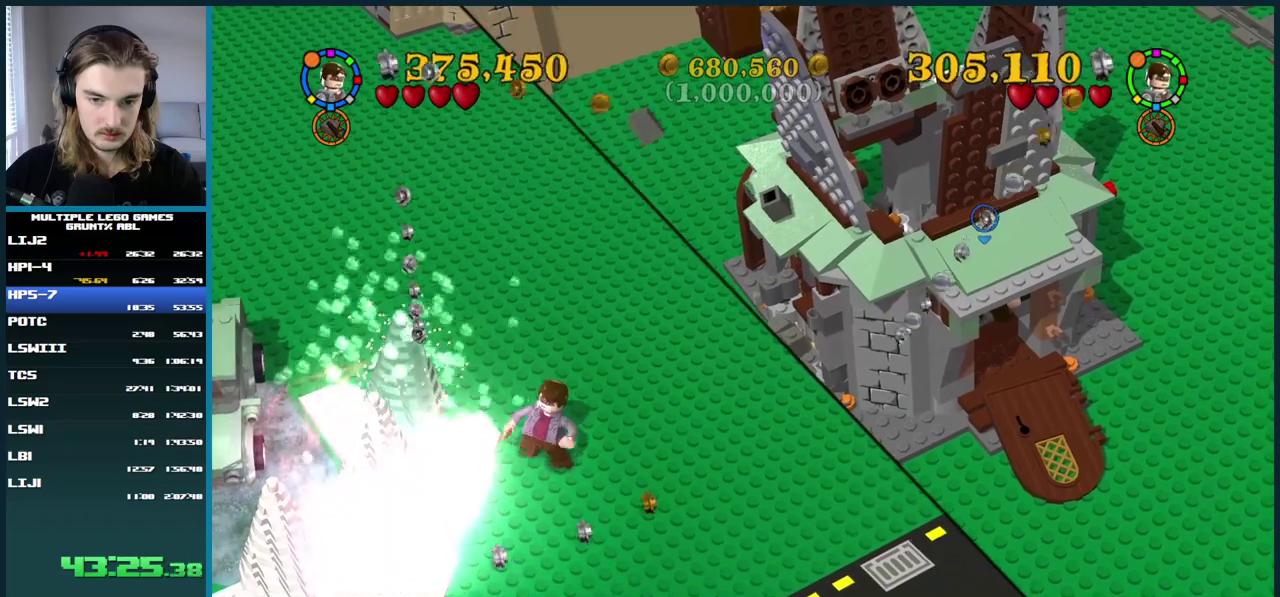
{"buttons": [], "right_stick": "center", "events": [[117, "B", "up"]]}
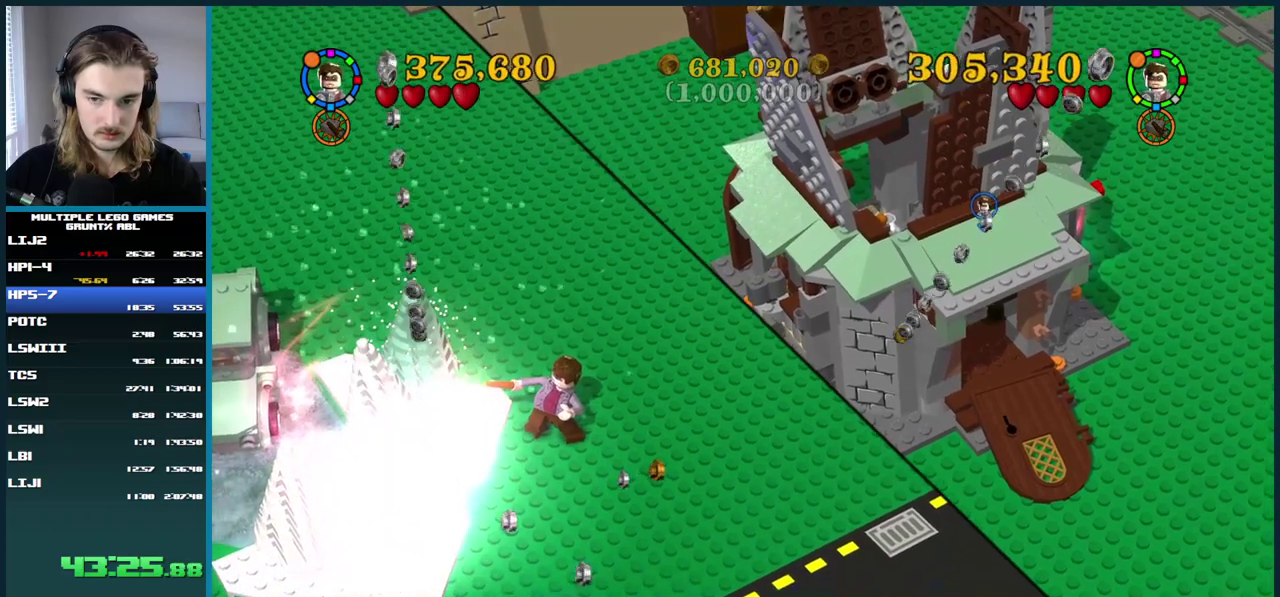
{"buttons": ["B"], "right_stick": "center", "events": [[83, "B", "down"]]}
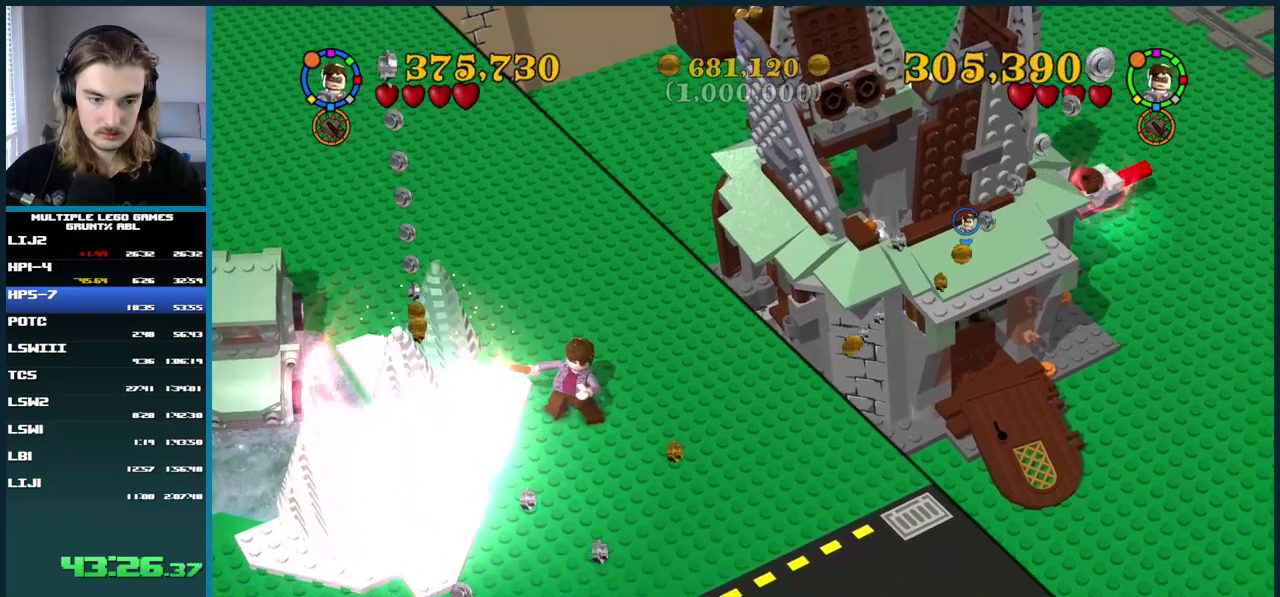
{"buttons": ["B"], "right_stick": "center", "events": []}
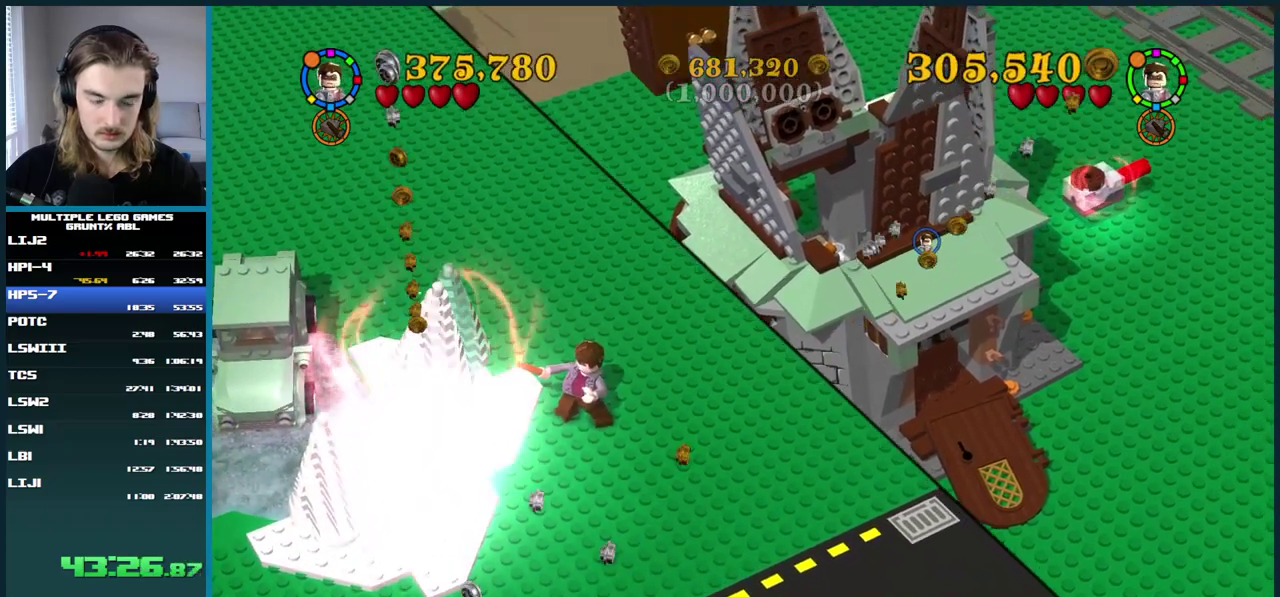
{"buttons": ["B"], "right_stick": "center", "events": []}
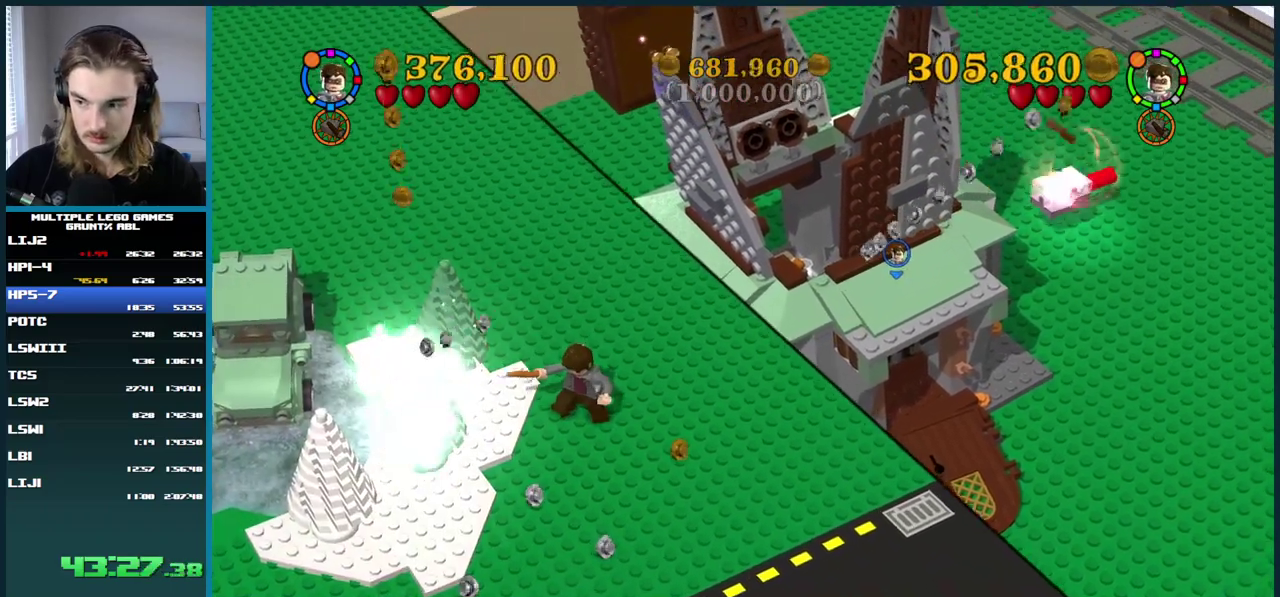
{"buttons": ["B"], "right_stick": "center", "events": []}
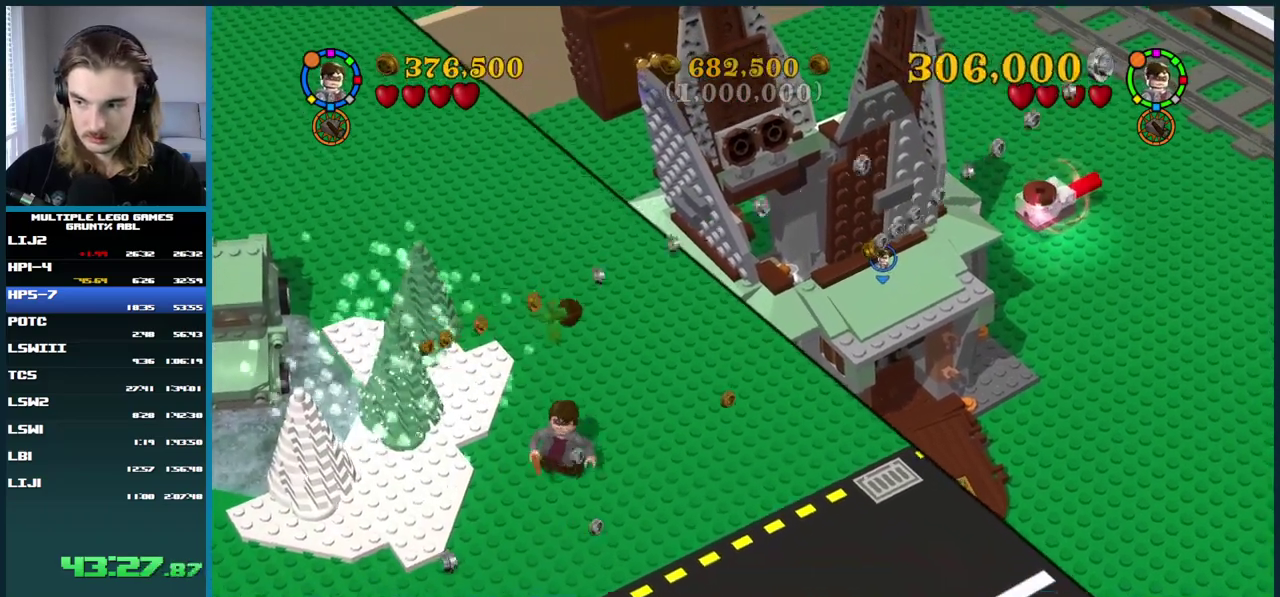
{"buttons": ["B"], "right_stick": "center", "events": []}
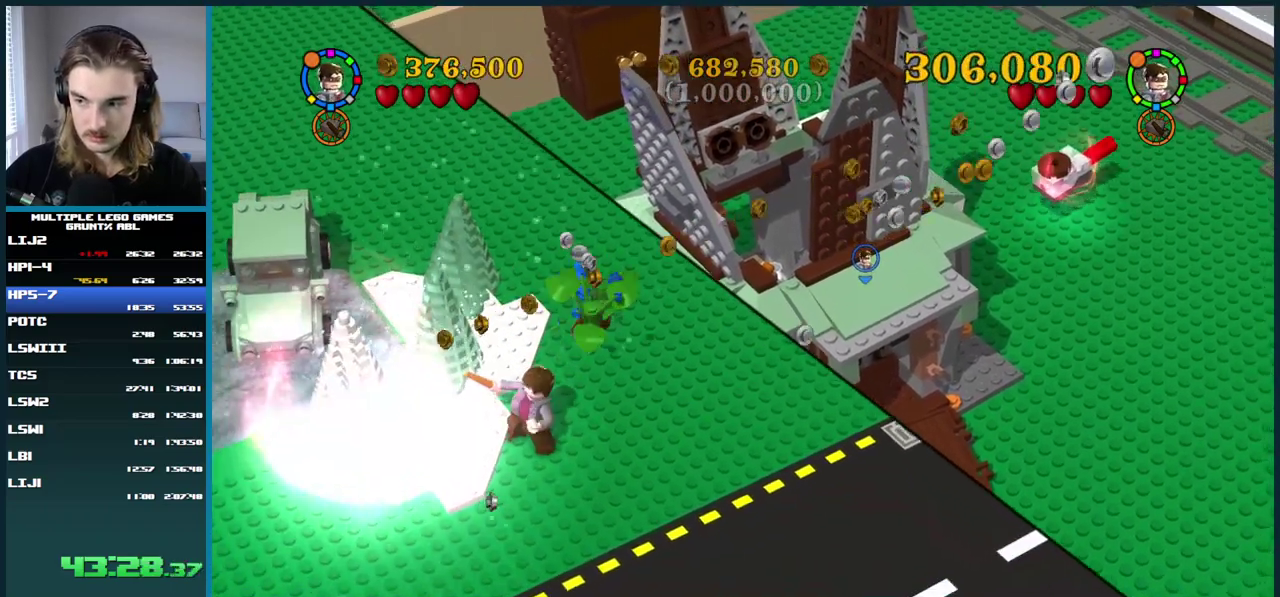
{"buttons": ["B"], "right_stick": "center", "events": []}
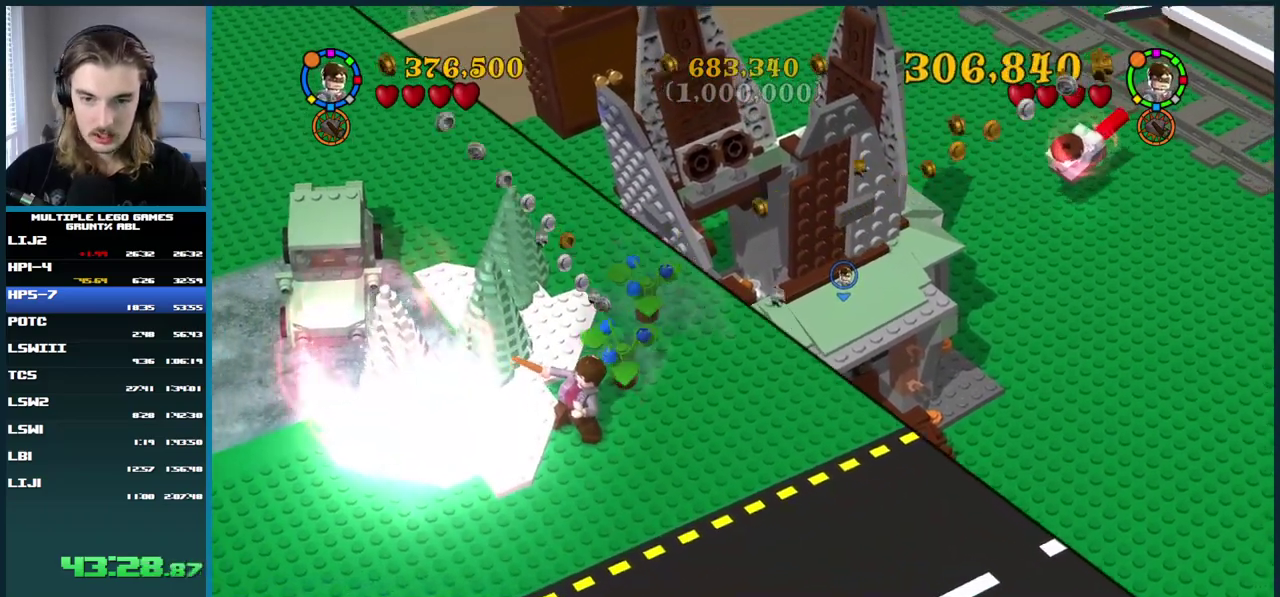
{"buttons": ["B"], "right_stick": "center", "events": []}
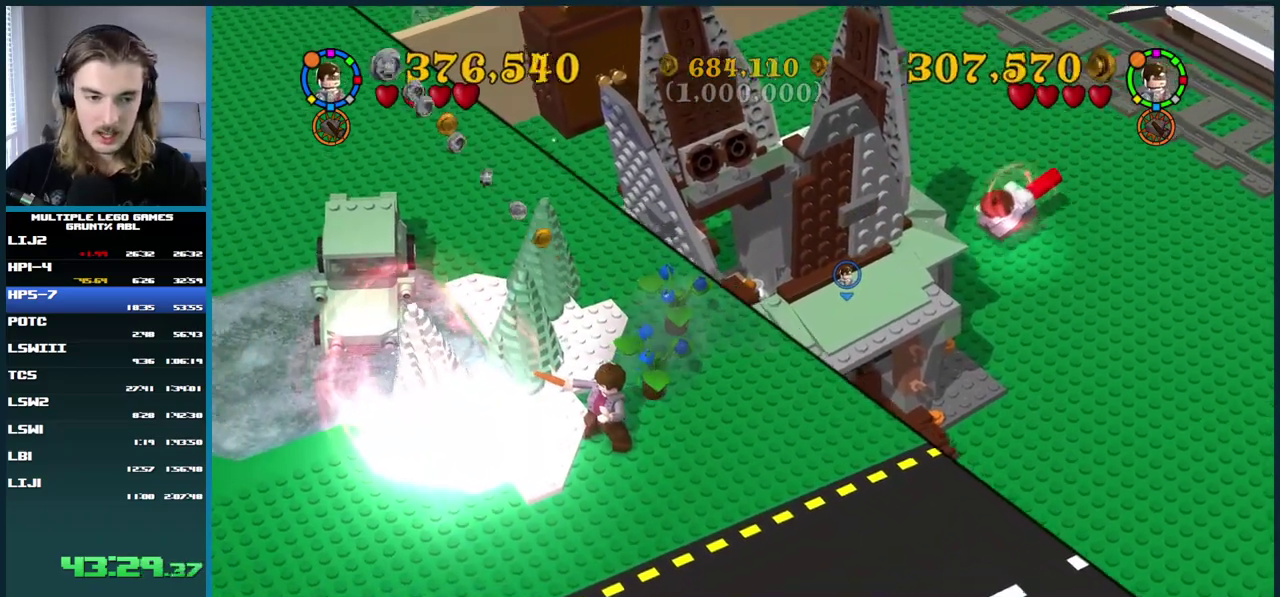
{"buttons": ["B"], "right_stick": "center", "events": []}
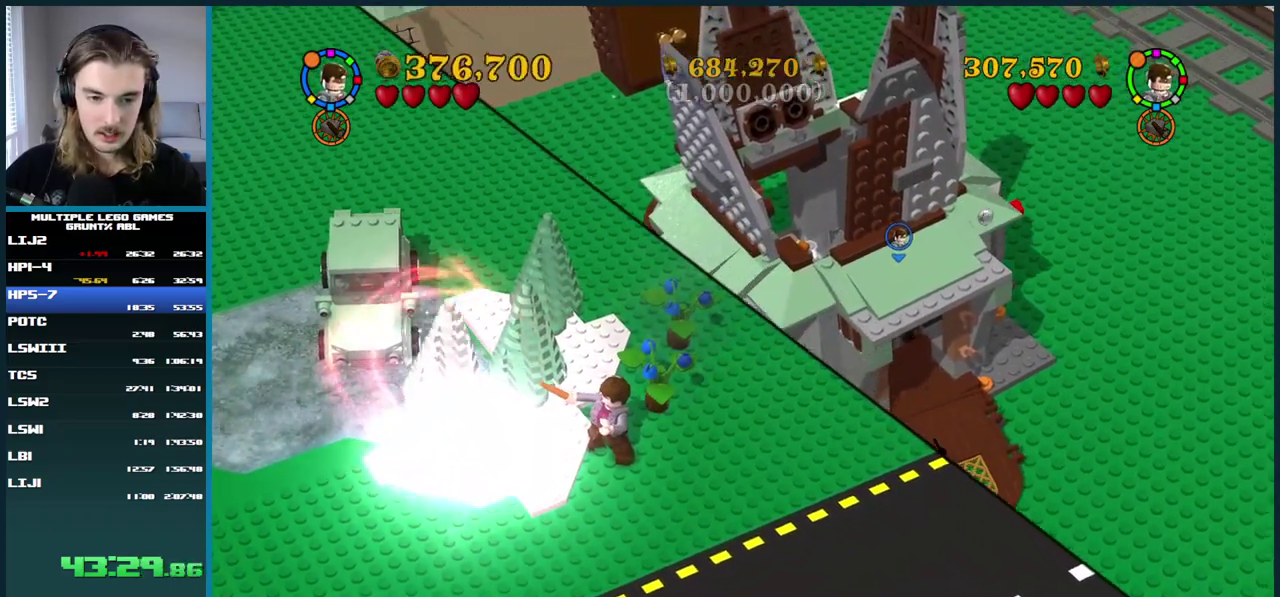
{"buttons": [], "right_stick": "center", "events": [[467, "B", "up"]]}
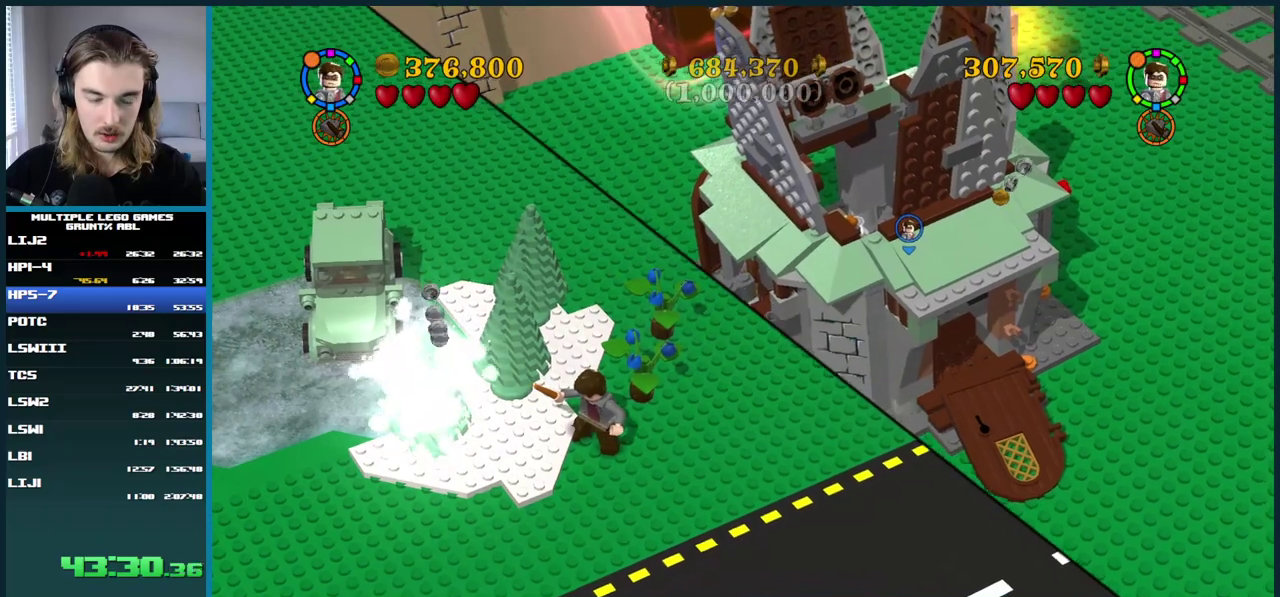
{"buttons": ["X"], "right_stick": "center", "events": [[117, "X", "down"]]}
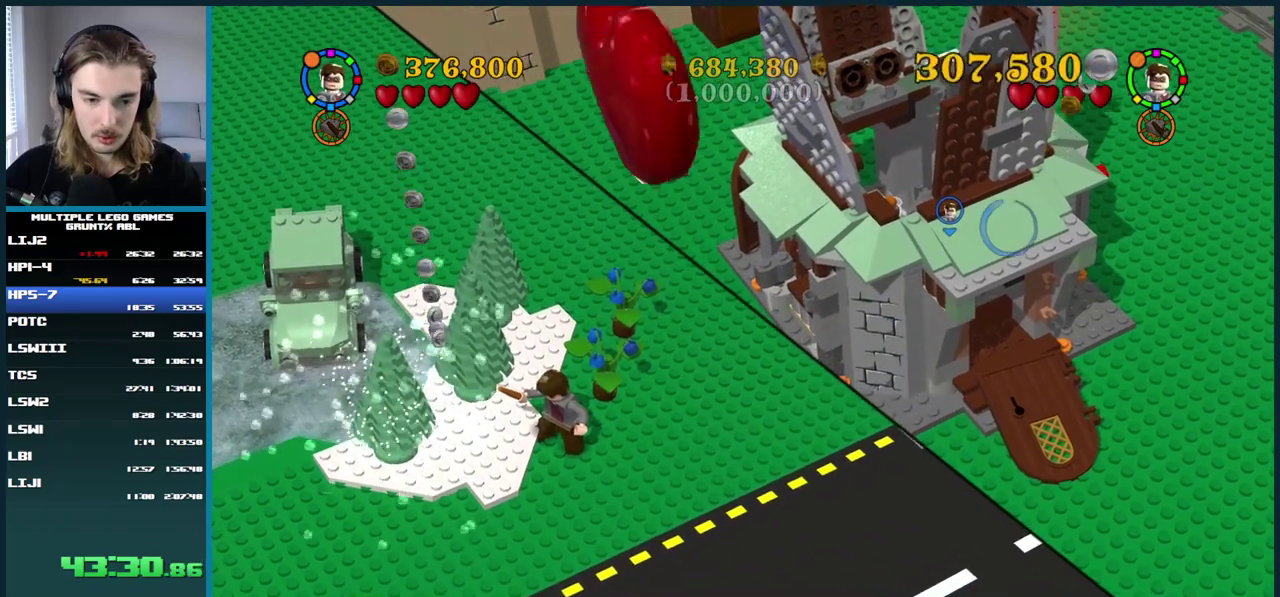
{"buttons": [], "right_stick": "center", "events": [[350, "X", "up"]]}
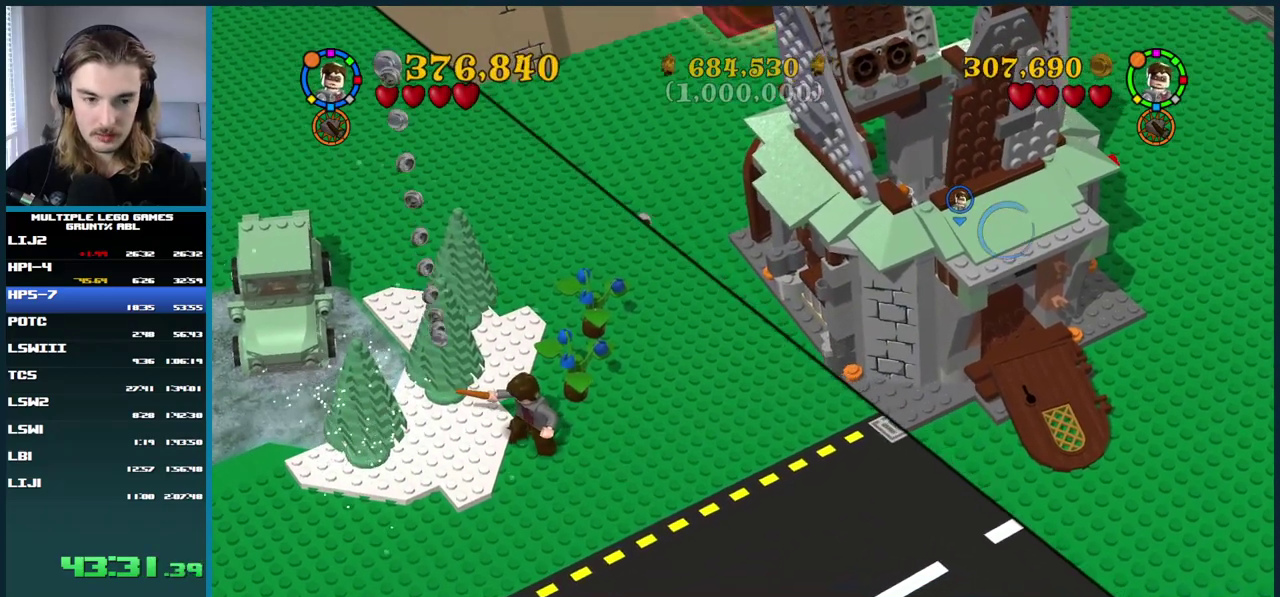
{"buttons": [], "right_stick": "center", "events": []}
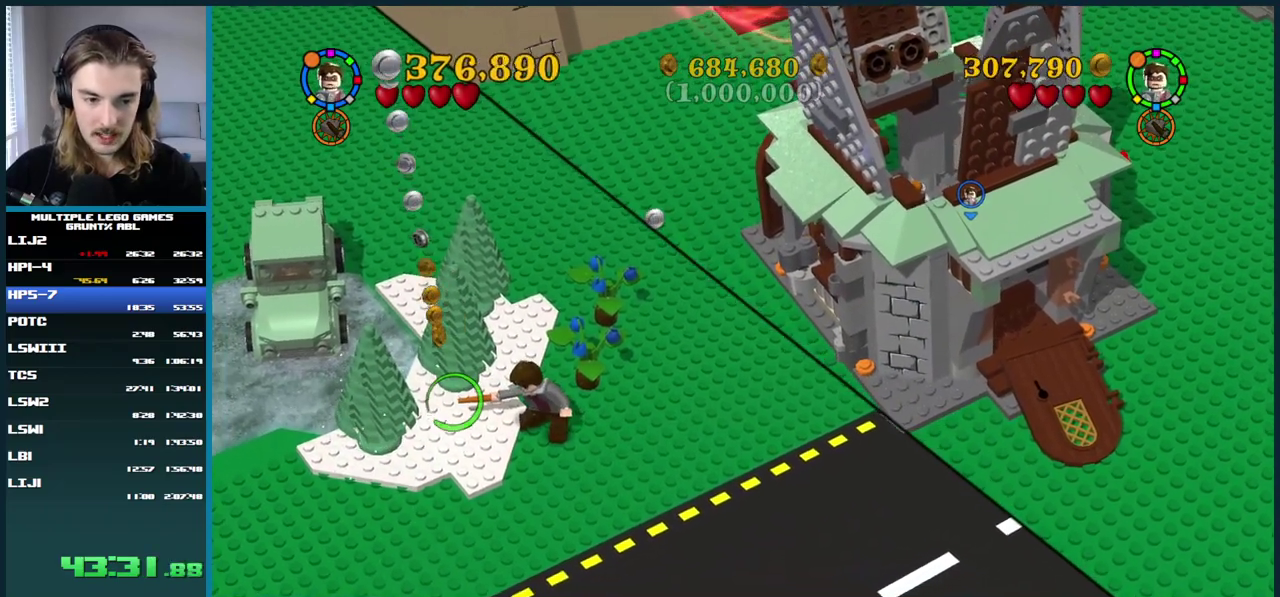
{"buttons": [], "right_stick": "center", "events": []}
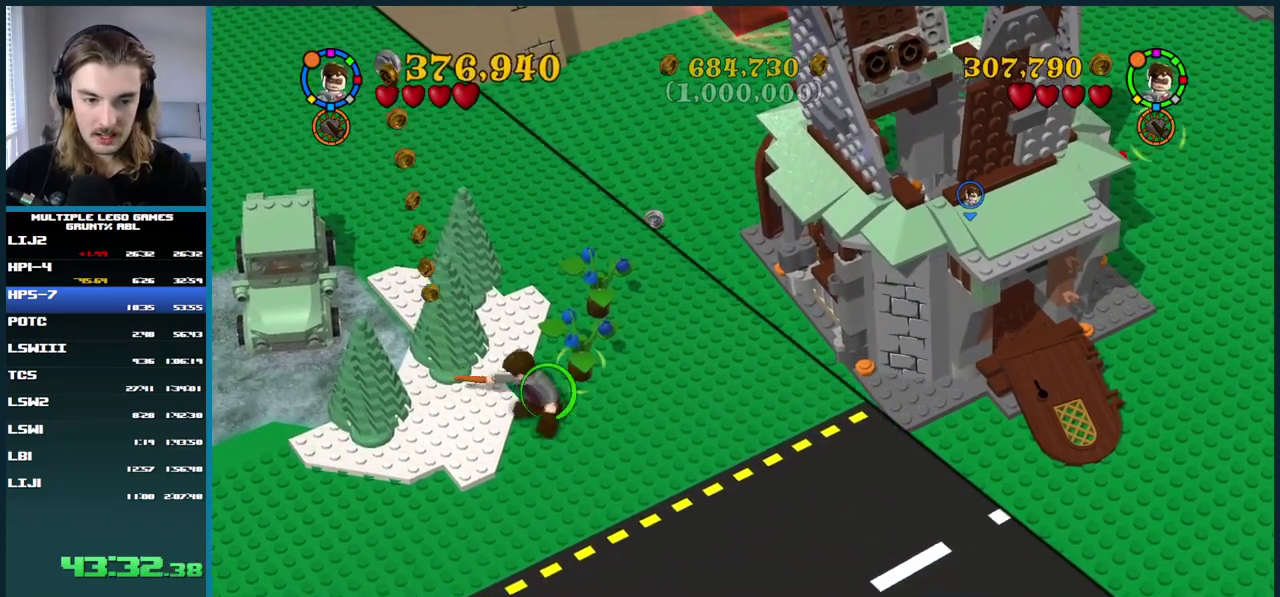
{"buttons": [], "right_stick": "center", "events": []}
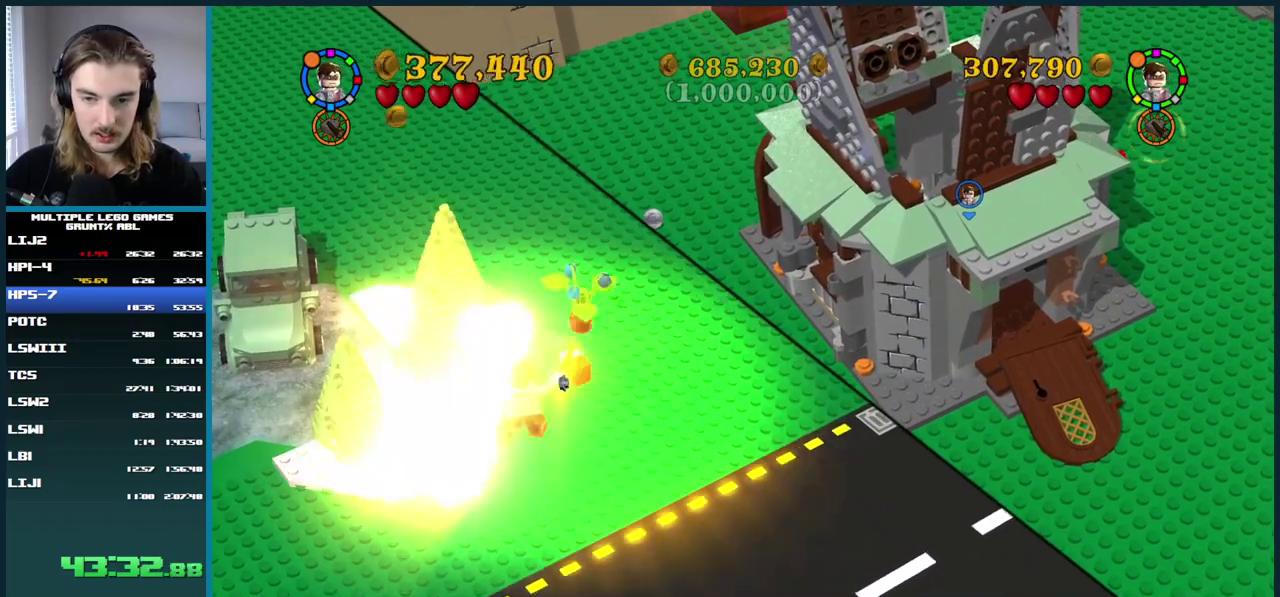
{"buttons": [], "right_stick": "center", "events": []}
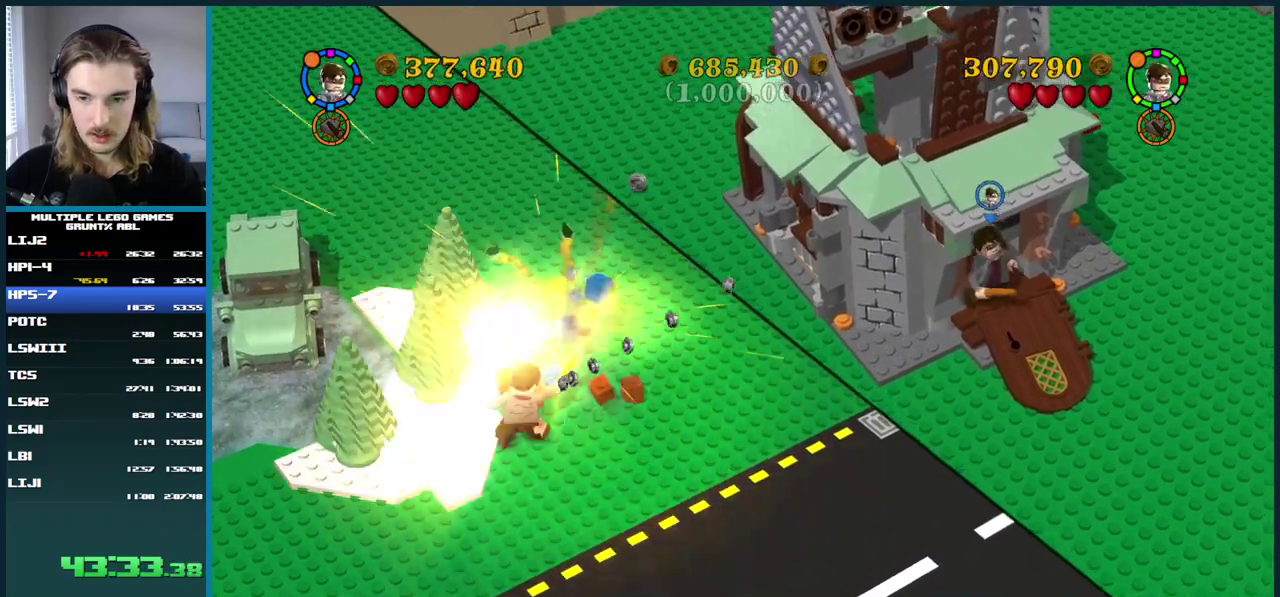
{"buttons": [], "right_stick": "center", "events": []}
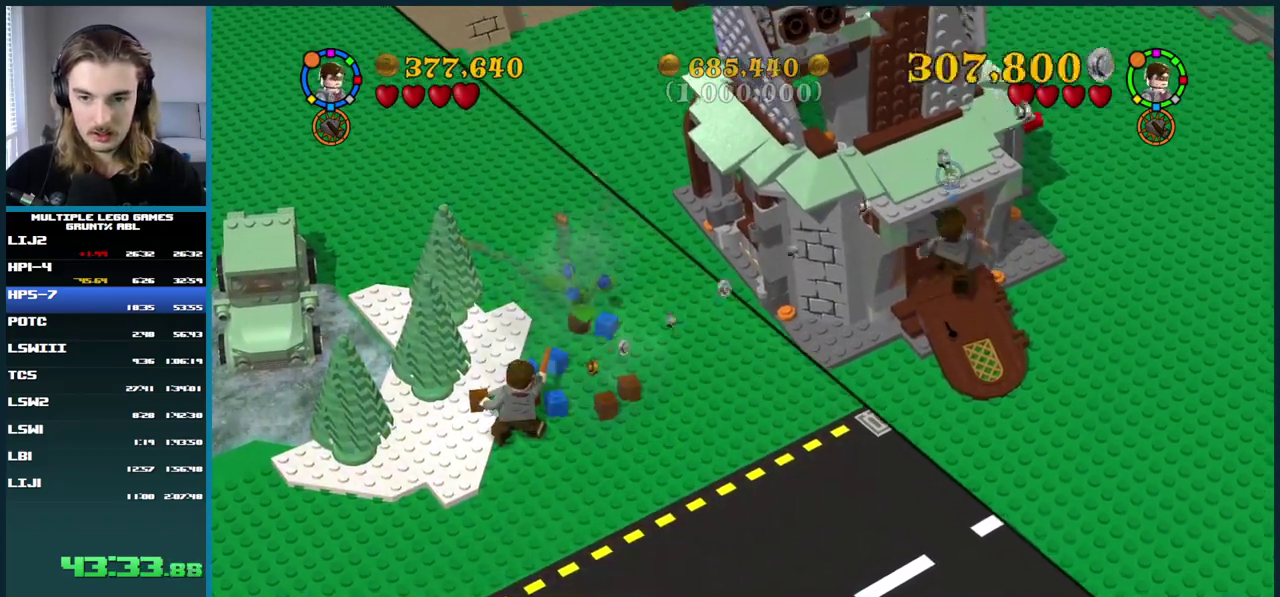
{"buttons": ["X"], "right_stick": "center", "events": [[317, "X", "down"]]}
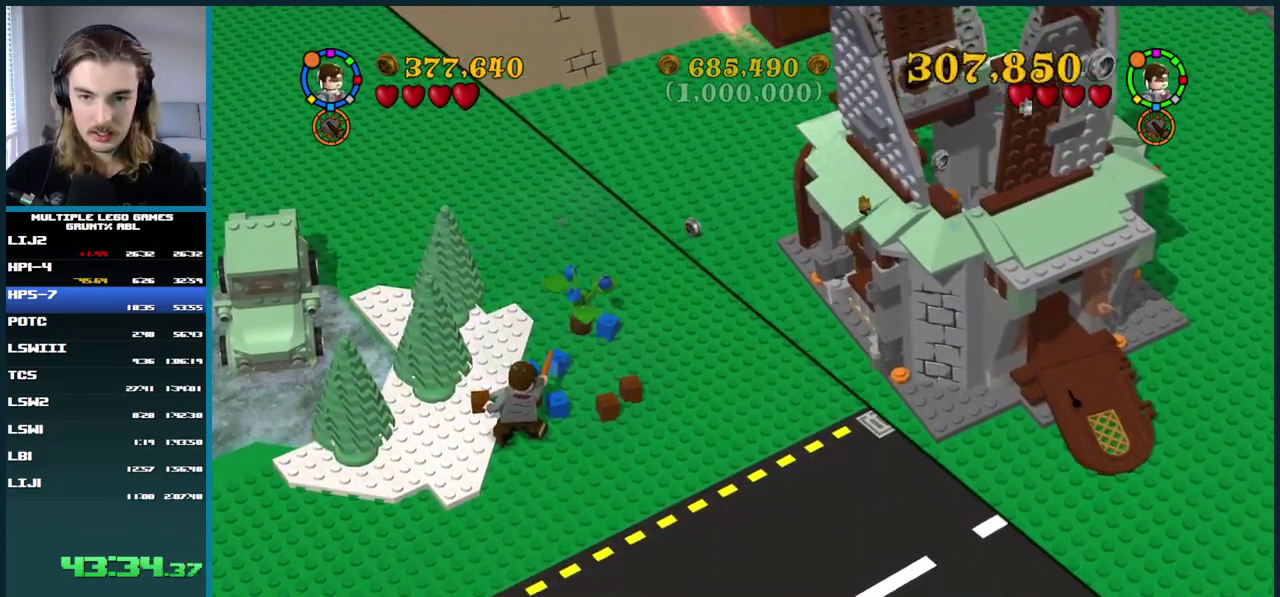
{"buttons": ["X"], "right_stick": "center", "events": []}
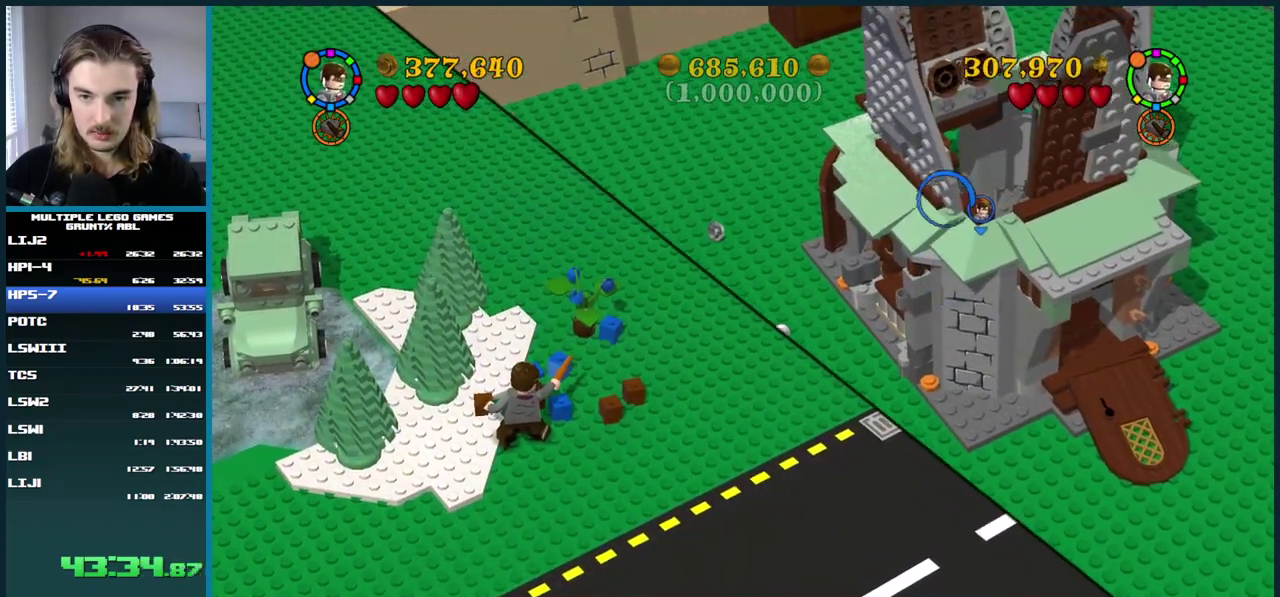
{"buttons": [], "right_stick": "center", "events": [[283, "X", "up"]]}
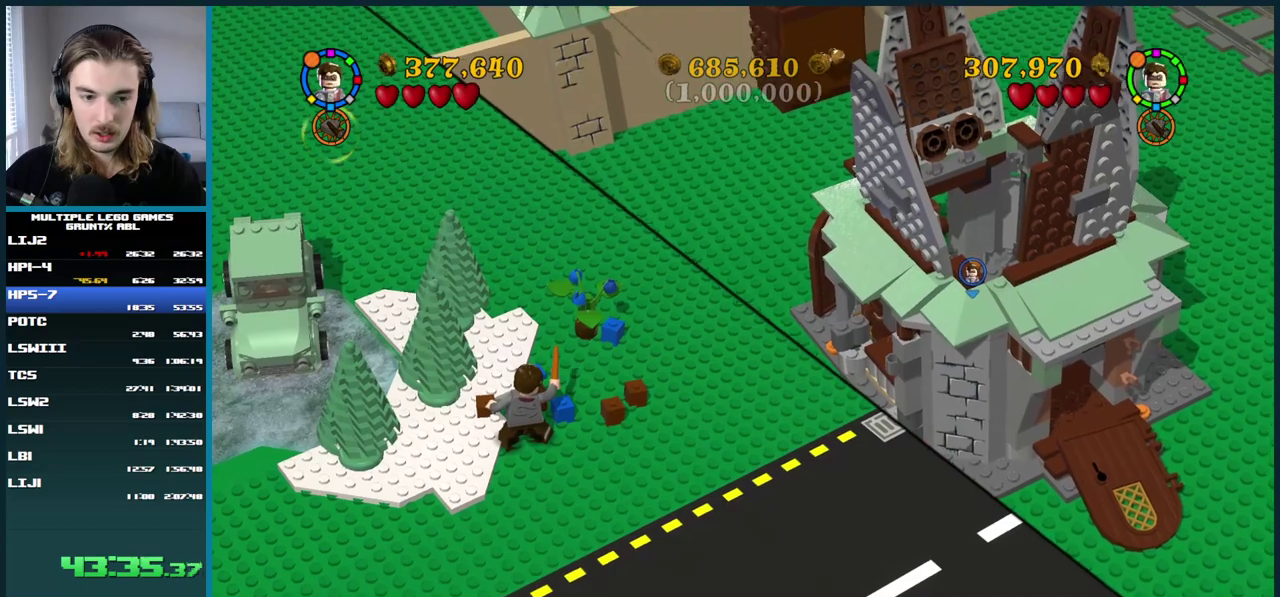
{"buttons": [], "right_stick": "center", "events": []}